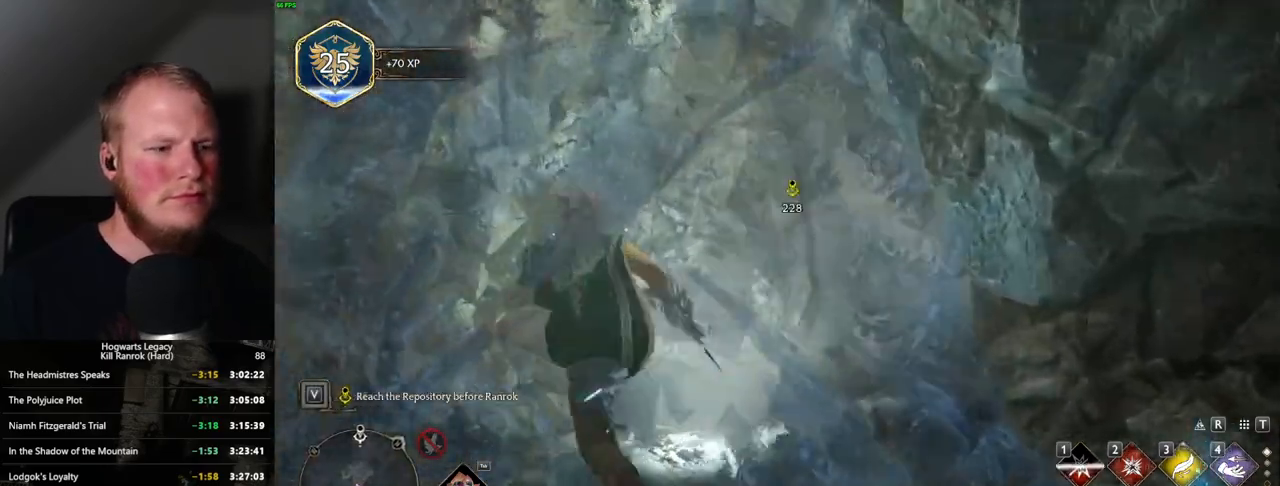
Gameplay with keyboard and mouse; each line is a JSON object with the keys and mouse buttons held at the frame after it. "events" lists presses ("down") and releases ("up") of ".", "/", "0", "1", "2", "3", "4", "5", "6", "7", "8", "9", "a", "alt_l", "alt_r", "b", "backslash", "backspace", "c", "caps_lock", "comma", "ctrl_l", "ctrl_r", "d", "e", "equals", "escape", "f", "f1", "f10", "f11", "f12", "f2", "f3", "f4", "f5", "f6", "f7", "f8", "f9", "g", "h", "i", "j", "k", "l", "lbracket", "m", "minus", "n", "o", "p", "q", "quote", "r", "rbracket", "return", "s", "semicolon", "shift_l", "shift_r", "space", "super", "t", "tab", "tilde", "u", "v", "w", "x", "y", "z", "mouse_left", "mouse_wheel", "mouse_right", "mouse_mb4" and "mouse_mb5" between this image and that frame as [ms after this image, input, new state], when the widget could be followed in between. "mouse_left", "mouse_wheel", "mouse_right", "mouse_mb4", "mouse_mb5" = the "left", "wheel", "right", "mb4", "mb5" buttons of the "mouse" list. No other keys are recorded. "wheel" means that the mouse wheel is clicked or scrolled. Mouse movement is not recorded.
{"keys": [], "mouse": [], "events": [[234, "d", "down"], [417, "d", "up"], [417, "s", "up"]]}
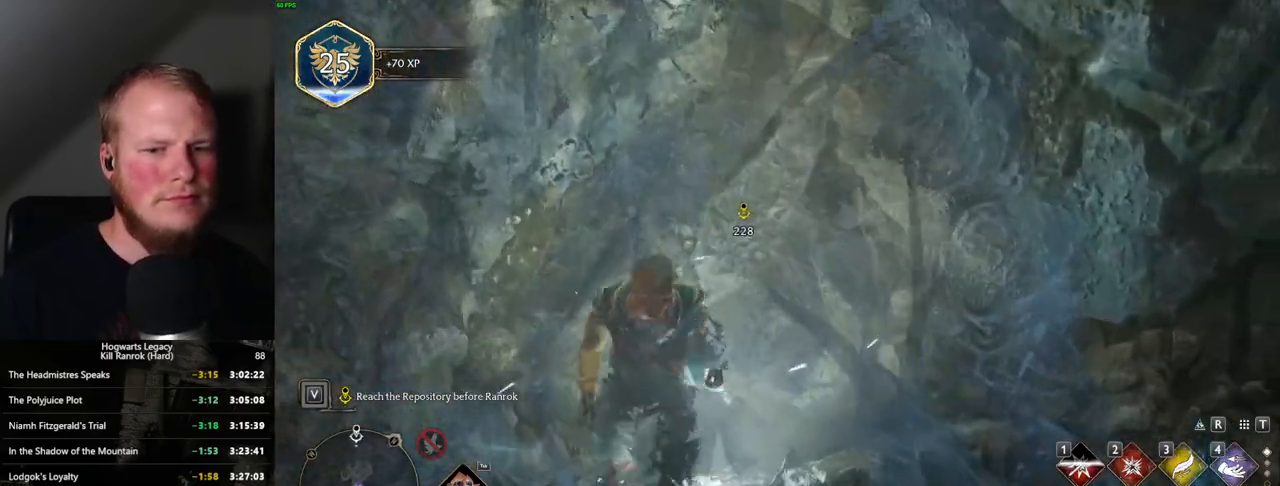
{"keys": [], "mouse": [], "events": []}
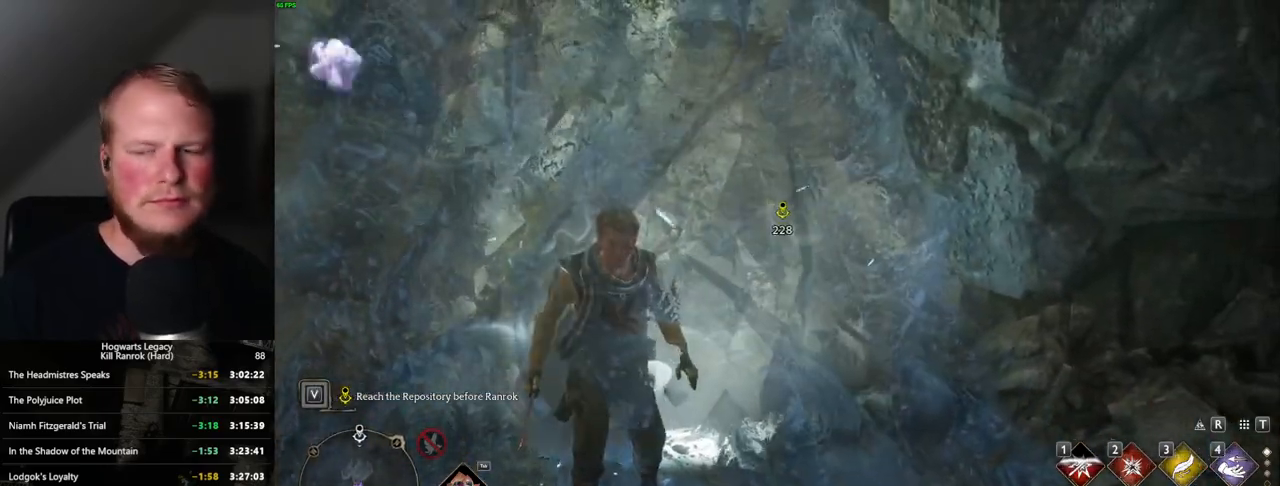
{"keys": [], "mouse": [], "events": []}
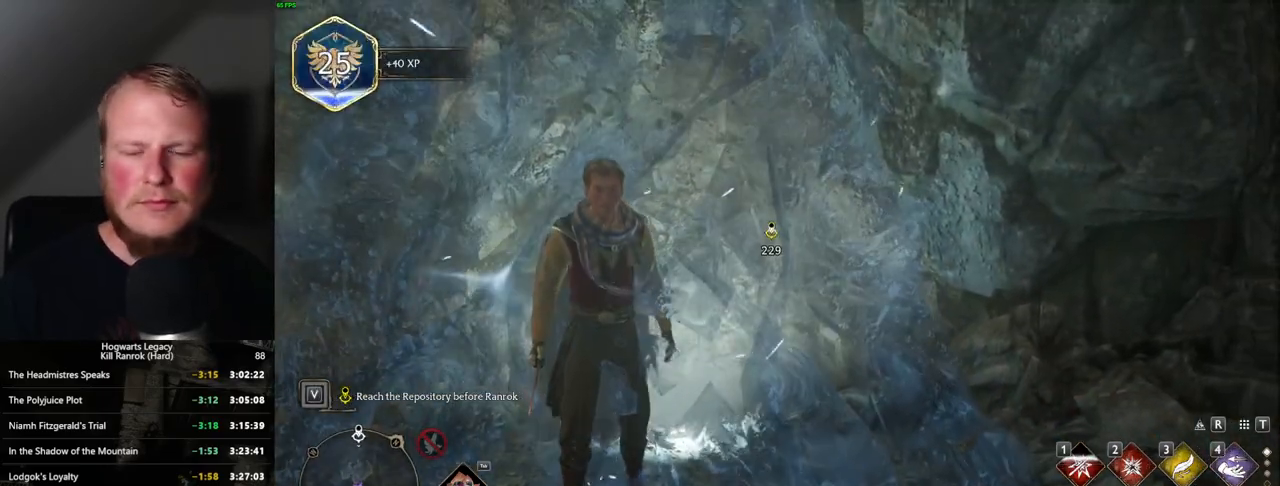
{"keys": [], "mouse": [], "events": []}
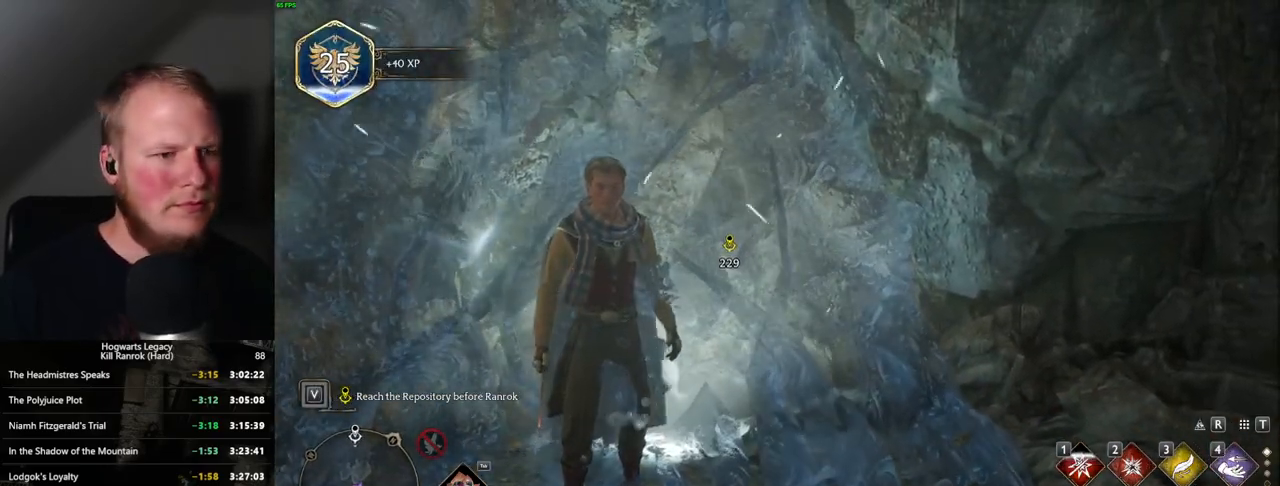
{"keys": [], "mouse": [], "events": []}
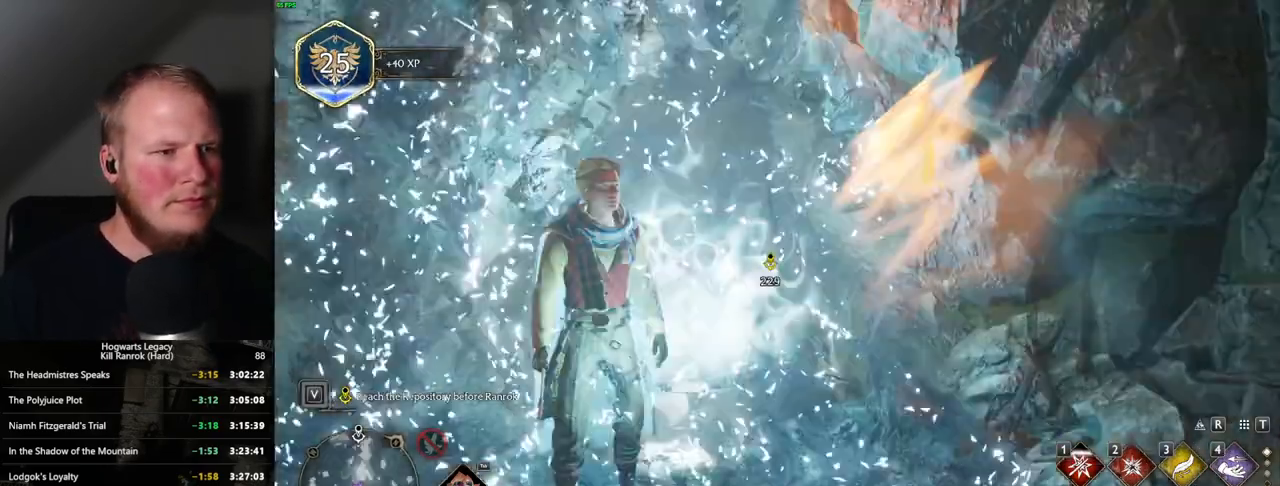
{"keys": ["shift_l", "w"], "mouse": [], "events": [[67, "w", "down"], [484, "shift_l", "down"]]}
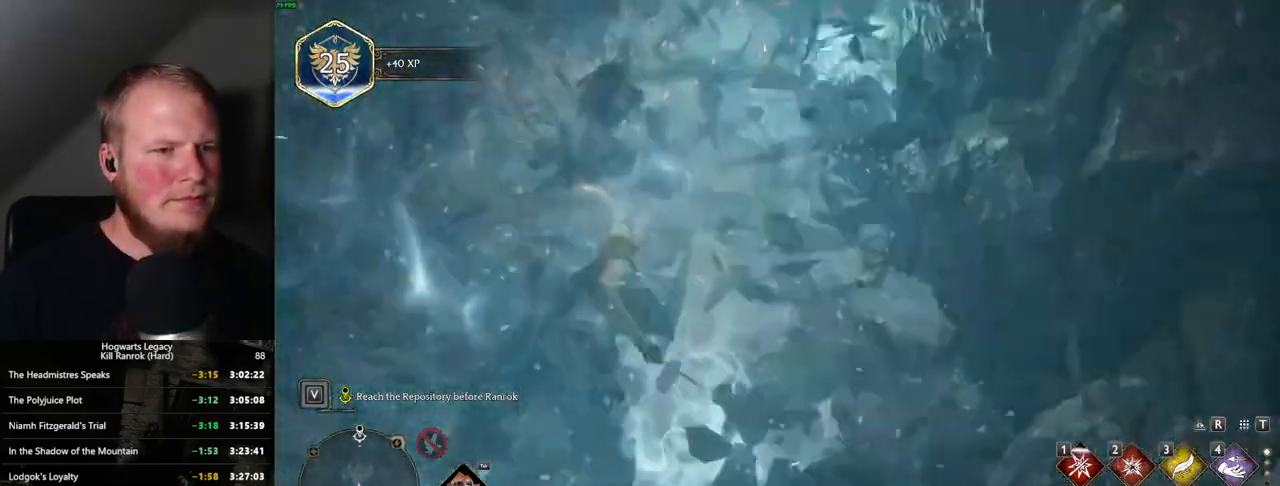
{"keys": ["space", "w"], "mouse": [], "events": [[50, "shift_l", "up"], [167, "space", "down"]]}
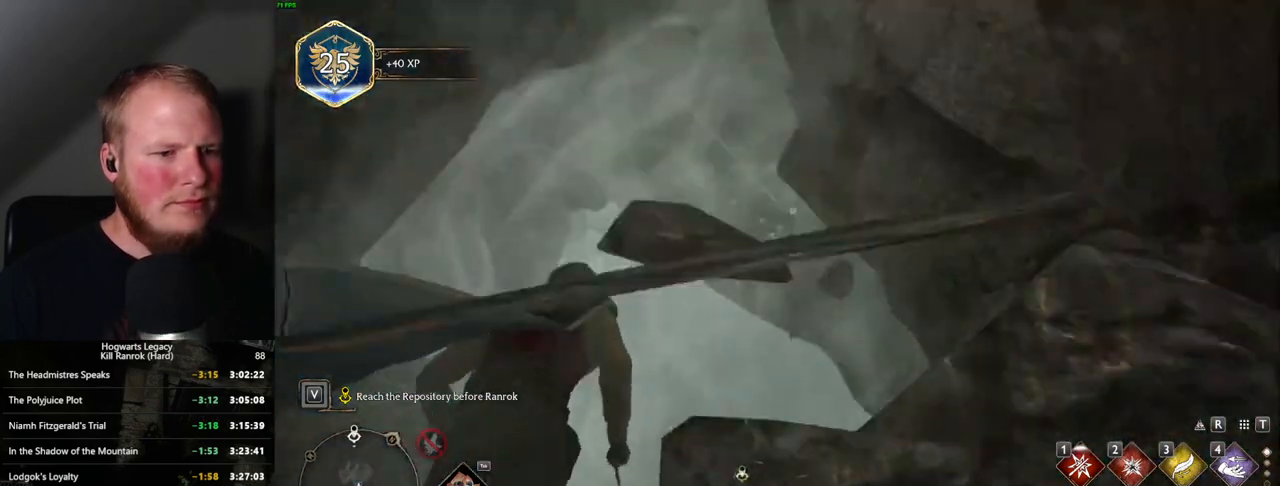
{"keys": ["space", "w"], "mouse": [], "events": []}
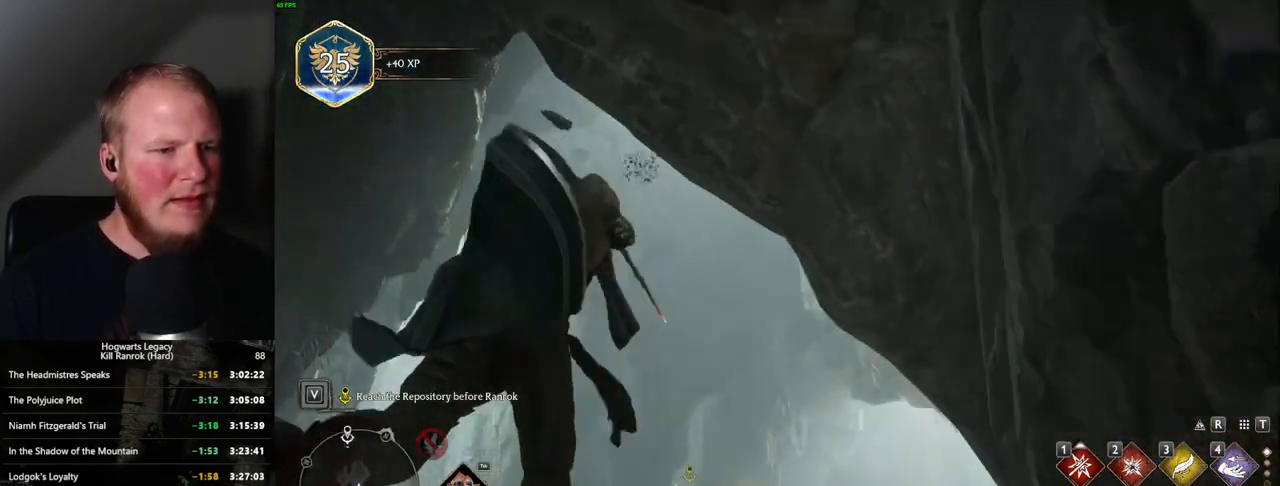
{"keys": ["w"], "mouse": [], "events": [[17, "space", "up"]]}
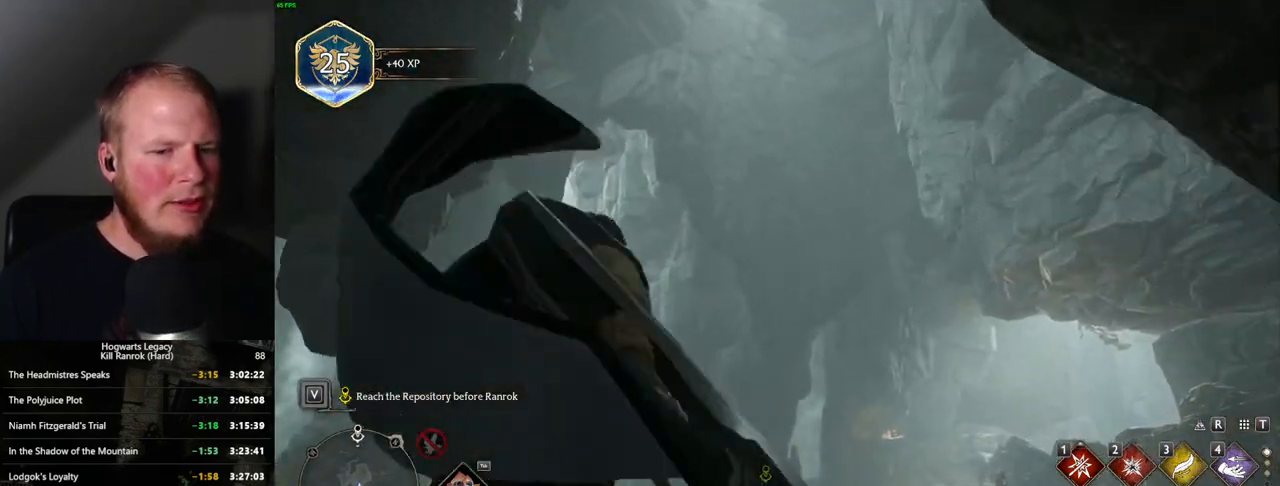
{"keys": ["w"], "mouse": [], "events": [[50, "q", "down"], [434, "q", "up"]]}
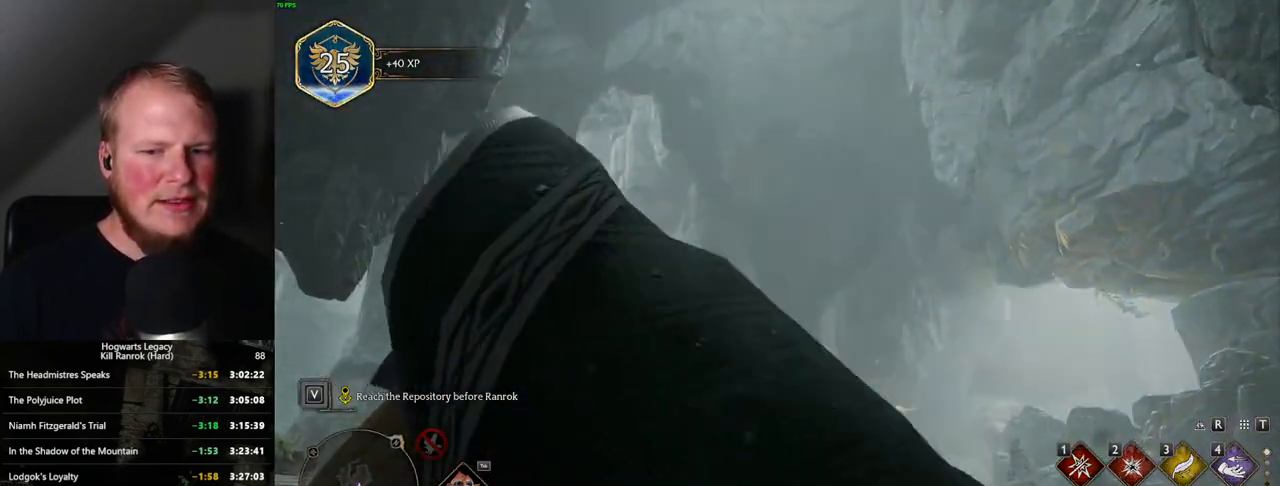
{"keys": ["q"], "mouse": [], "events": [[350, "q", "down"], [434, "w", "up"]]}
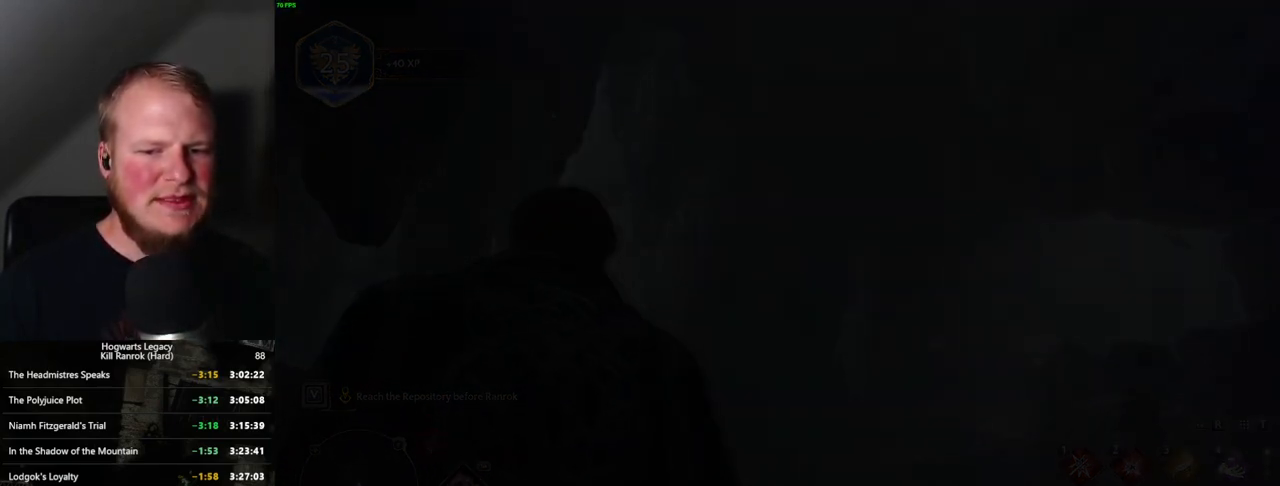
{"keys": ["q"], "mouse": [], "events": []}
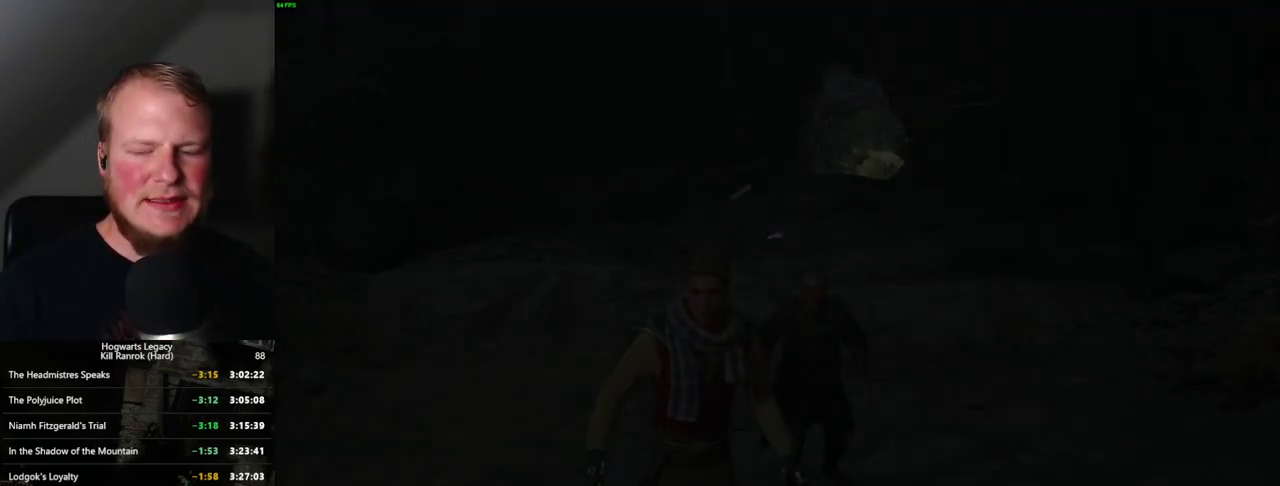
{"keys": ["q"], "mouse": [], "events": []}
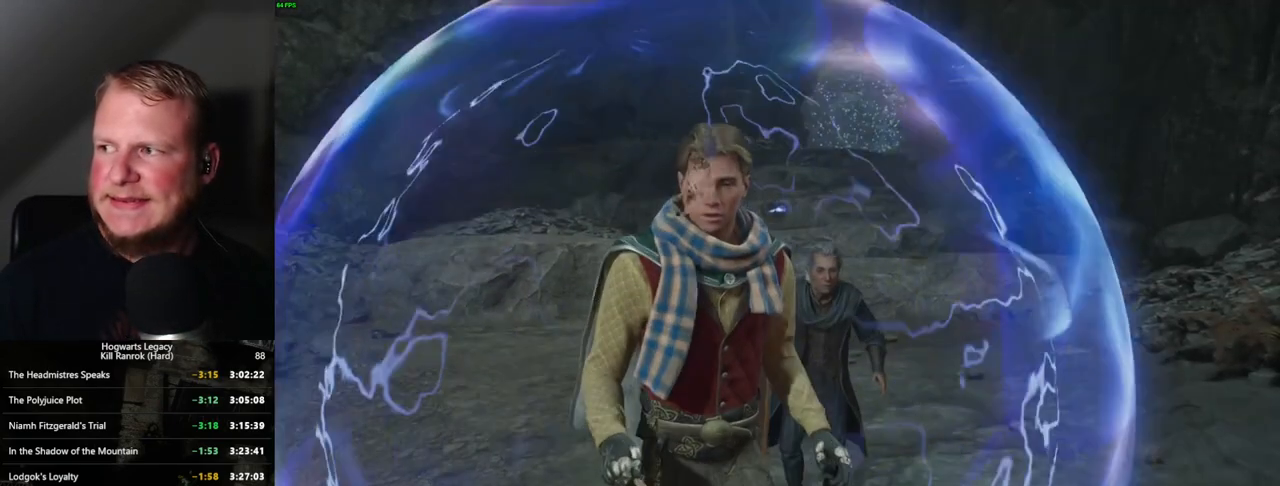
{"keys": ["q"], "mouse": [], "events": []}
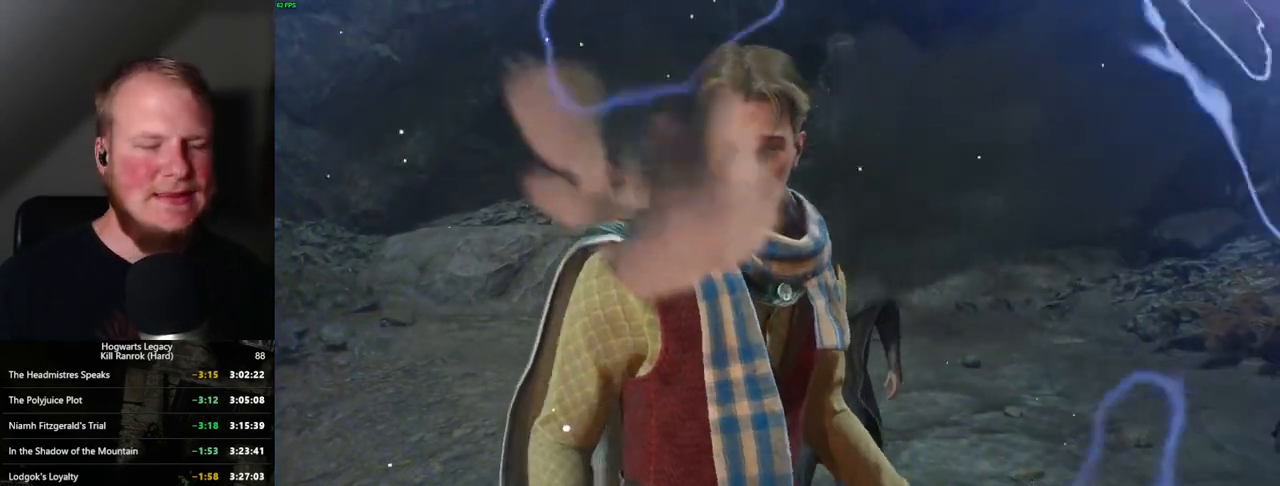
{"keys": ["q"], "mouse": [], "events": []}
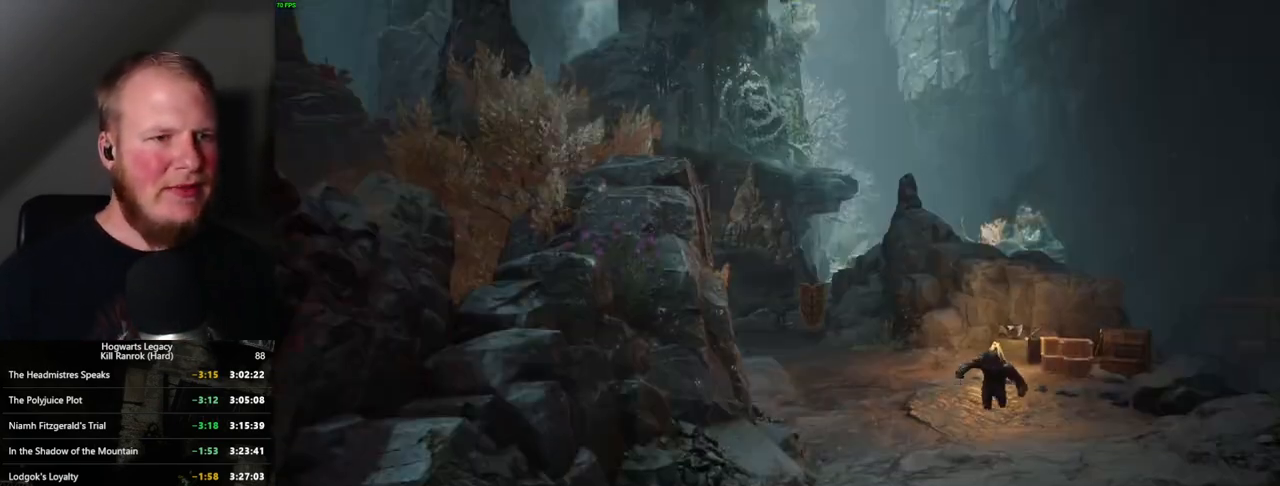
{"keys": [], "mouse": [], "events": [[384, "q", "up"]]}
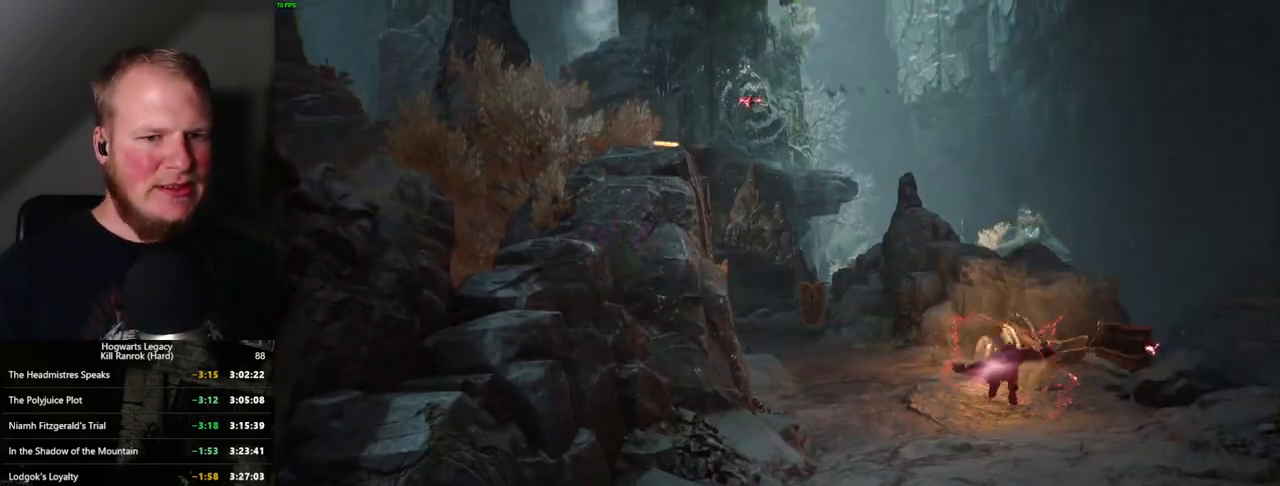
{"keys": [], "mouse": [], "events": []}
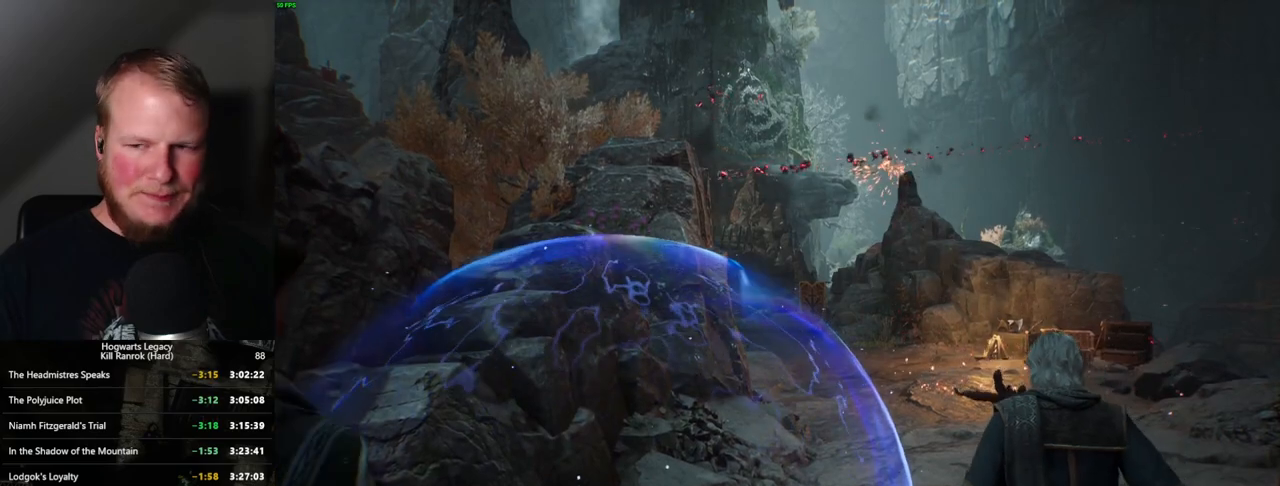
{"keys": [], "mouse": [], "events": []}
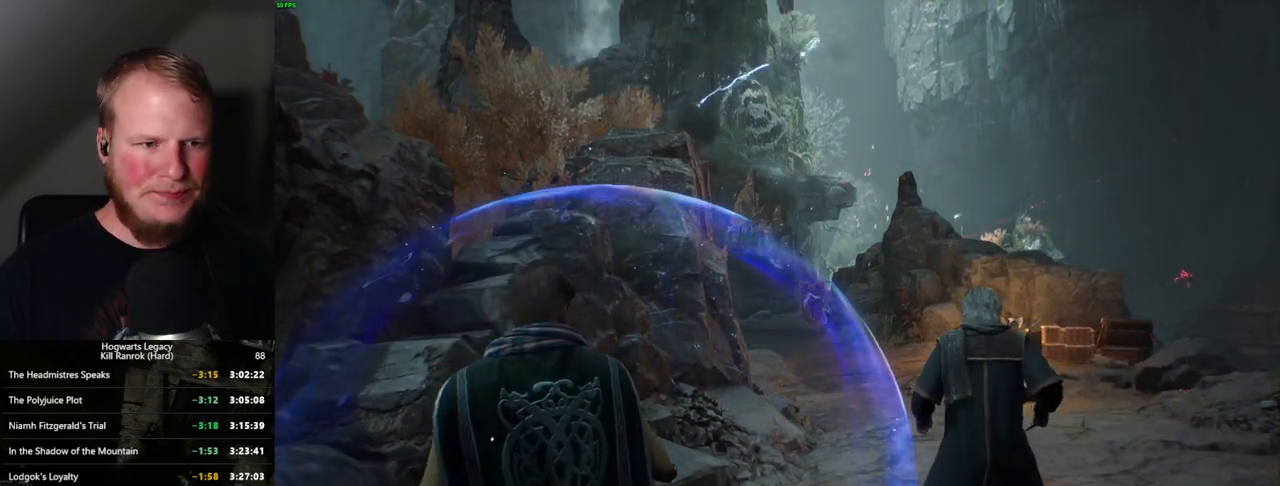
{"keys": ["w"], "mouse": [], "events": [[184, "w", "down"]]}
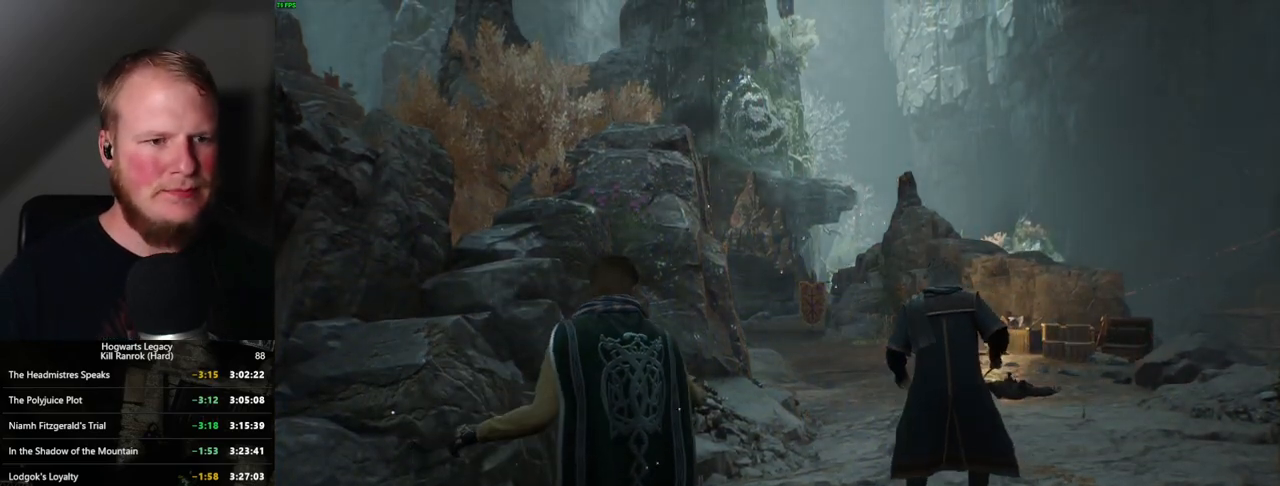
{"keys": ["w"], "mouse": [], "events": []}
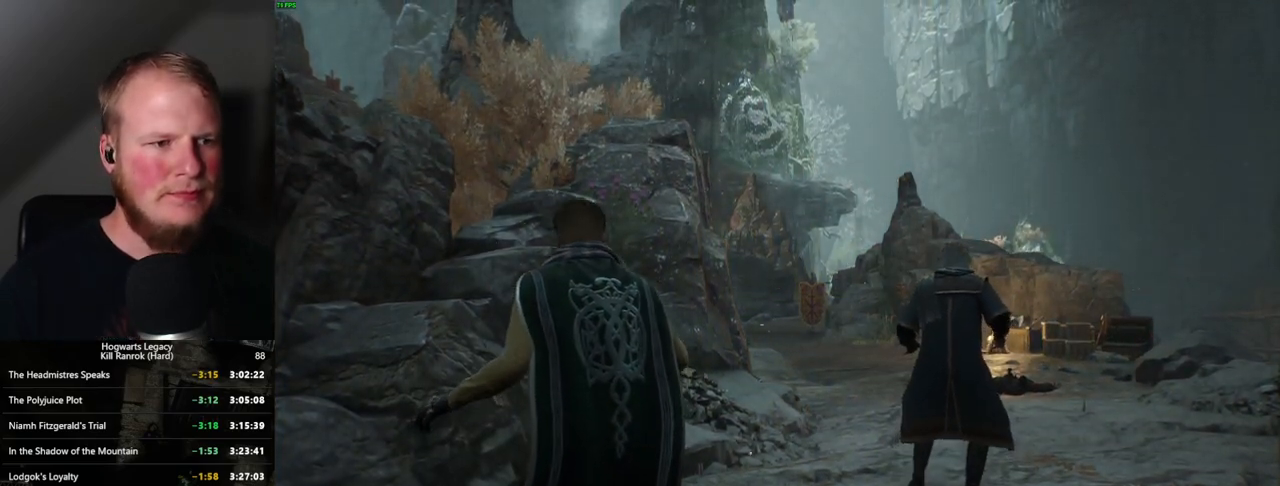
{"keys": ["w"], "mouse": [], "events": []}
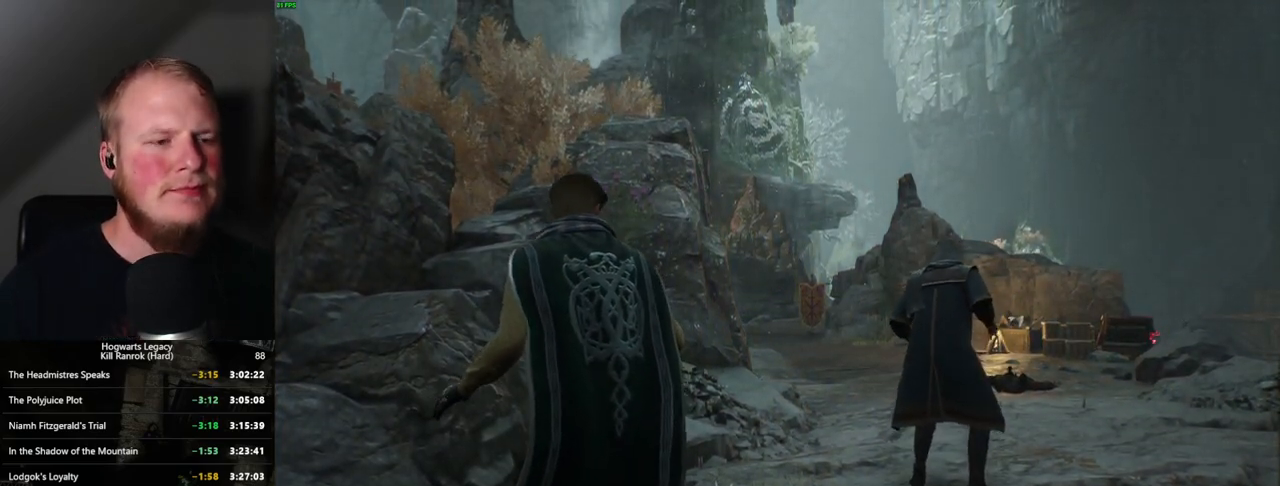
{"keys": ["space", "w"], "mouse": [], "events": [[250, "space", "down"]]}
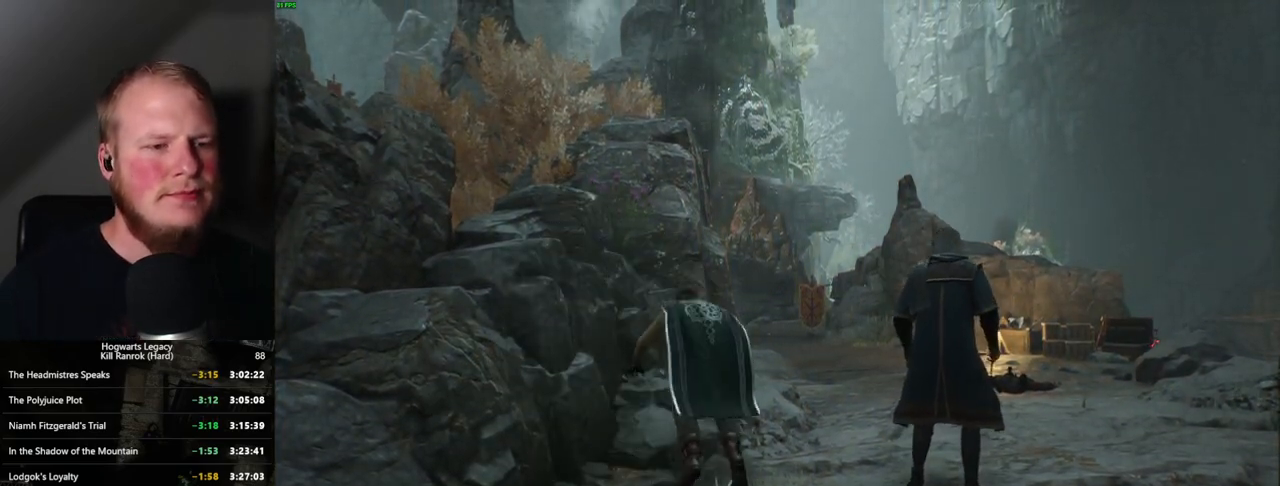
{"keys": ["w"], "mouse": [], "events": [[450, "space", "up"]]}
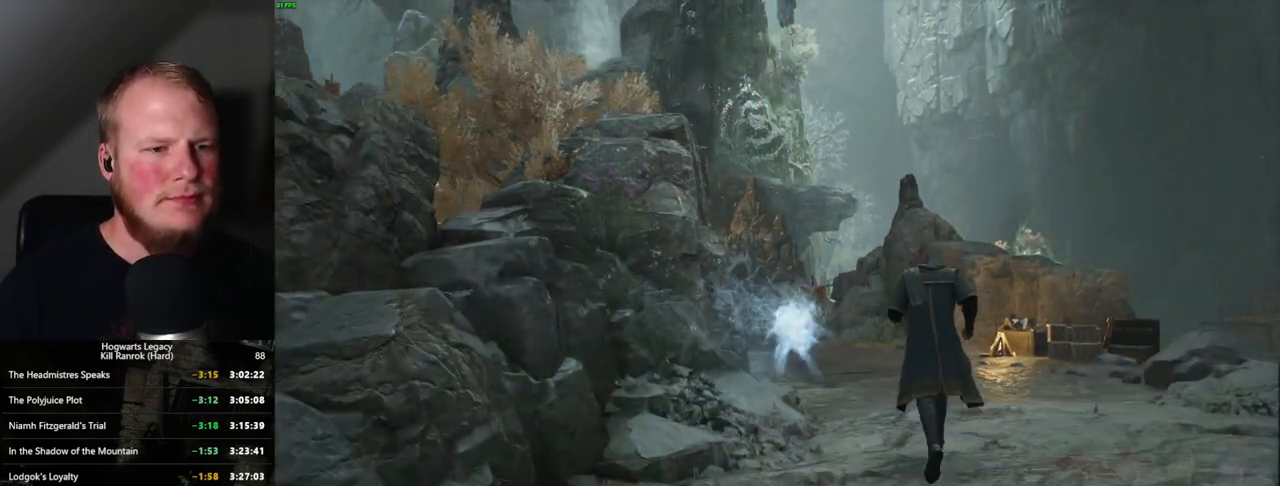
{"keys": ["space", "w"], "mouse": [], "events": [[100, "shift_l", "down"], [200, "shift_l", "up"], [334, "space", "down"]]}
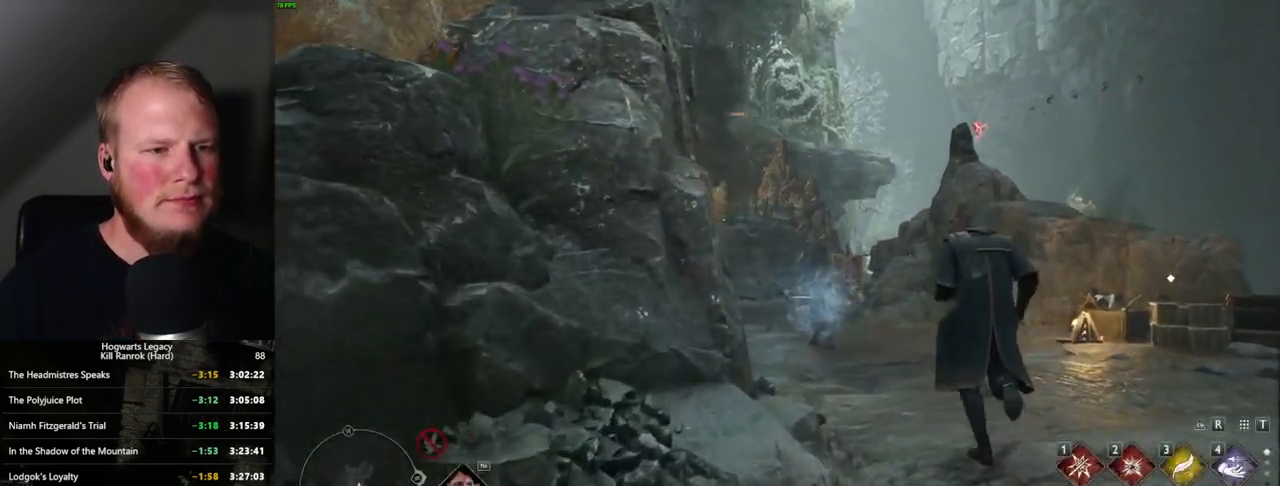
{"keys": ["w"], "mouse": [], "events": [[384, "space", "up"]]}
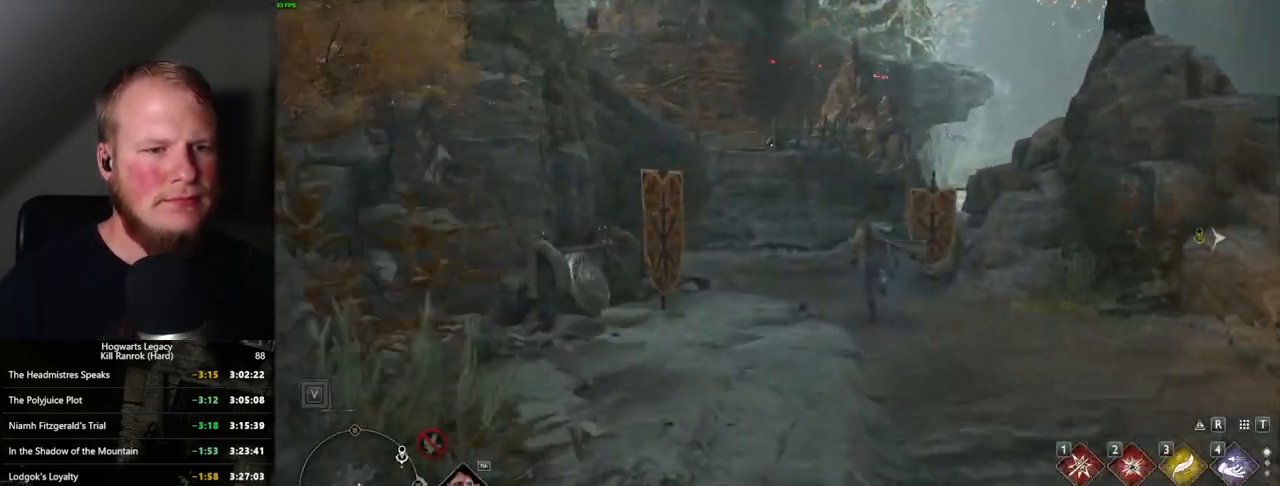
{"keys": ["w"], "mouse": [], "events": []}
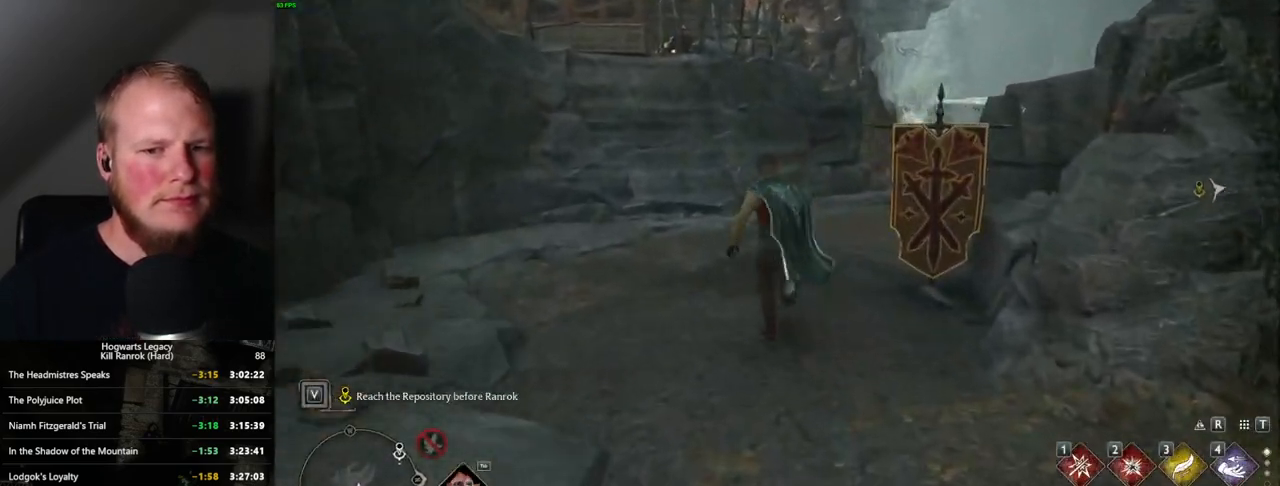
{"keys": ["w"], "mouse": [], "events": []}
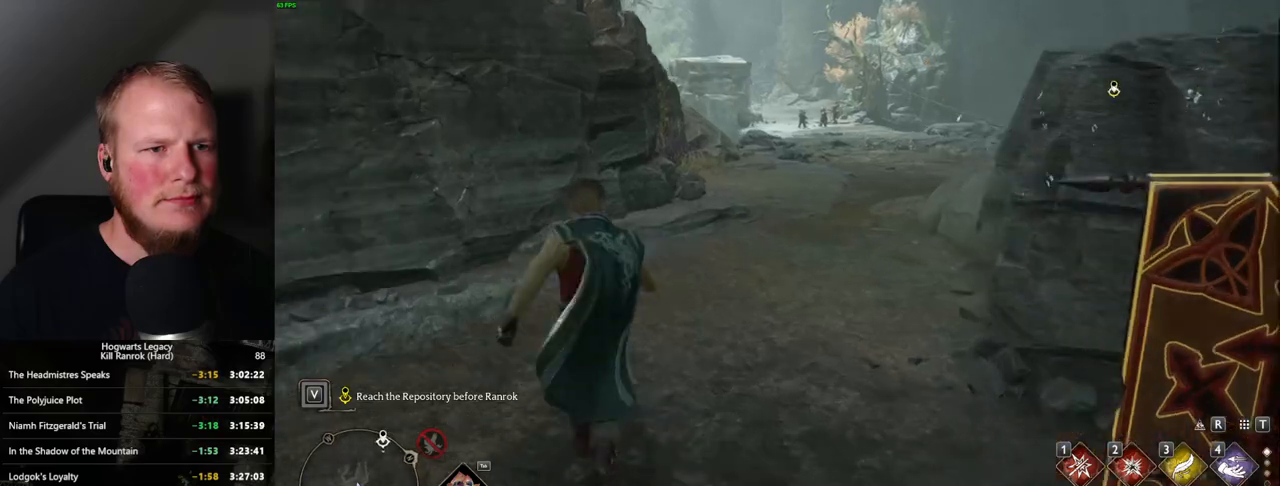
{"keys": ["w"], "mouse": [], "events": []}
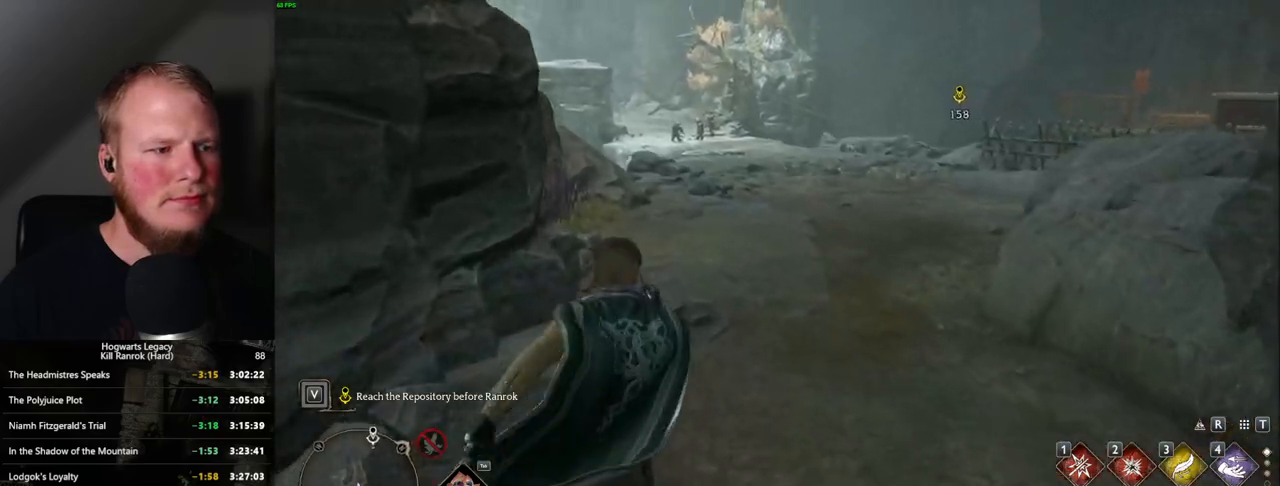
{"keys": ["w"], "mouse": [], "events": []}
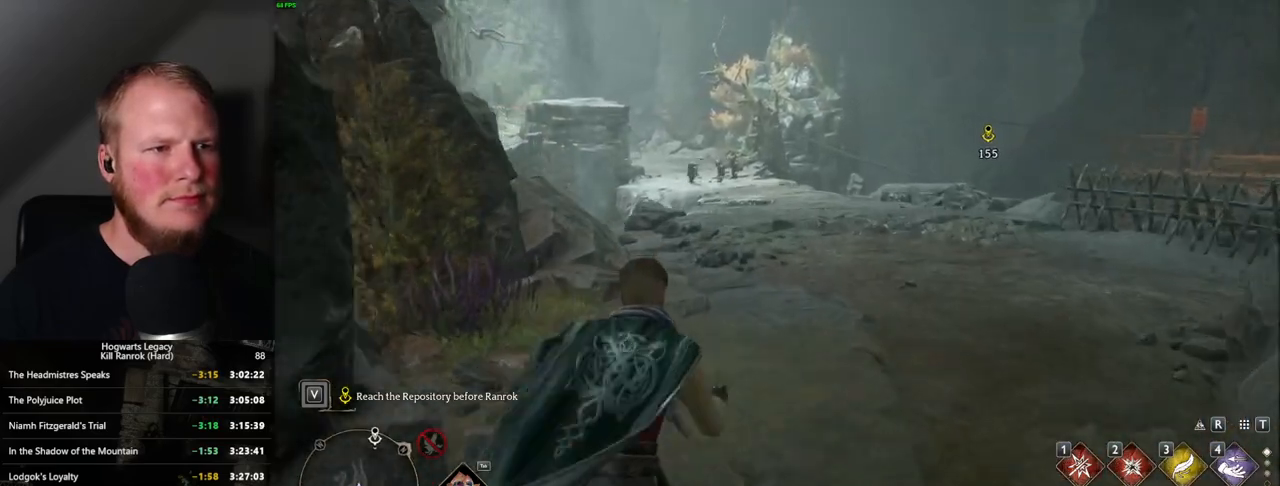
{"keys": ["w"], "mouse": [], "events": []}